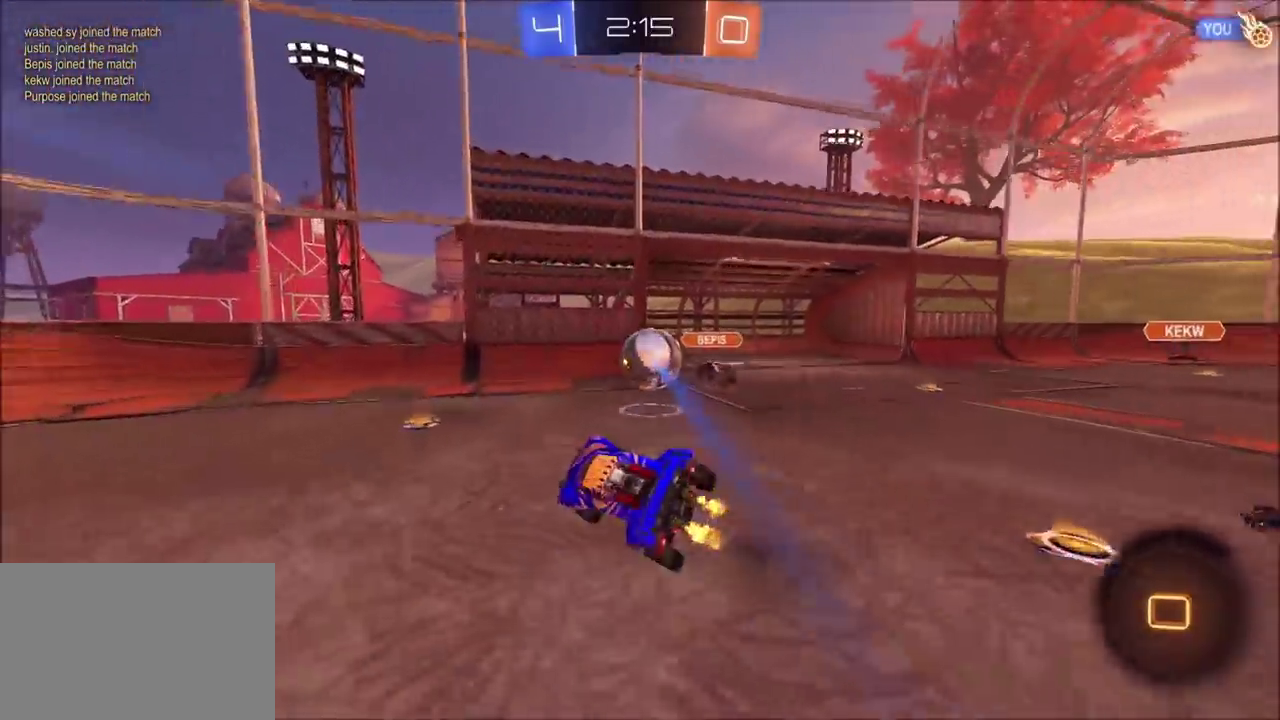
Gameplay with a controller (PlayStation layout); each line is a JSON object with the inputs held at the frame after it. "events" lists button and stick changes between this image and that frame as [ms after this image, input, new state], when the widget could be followed in between. Not read: L1 L3 R1 R3.
{"buttons": ["R2"], "left_stick": "right", "right_stick": "center", "events": [[50, "left_stick", "right"], [200, "left_stick", "center"], [283, "left_stick", "right"]]}
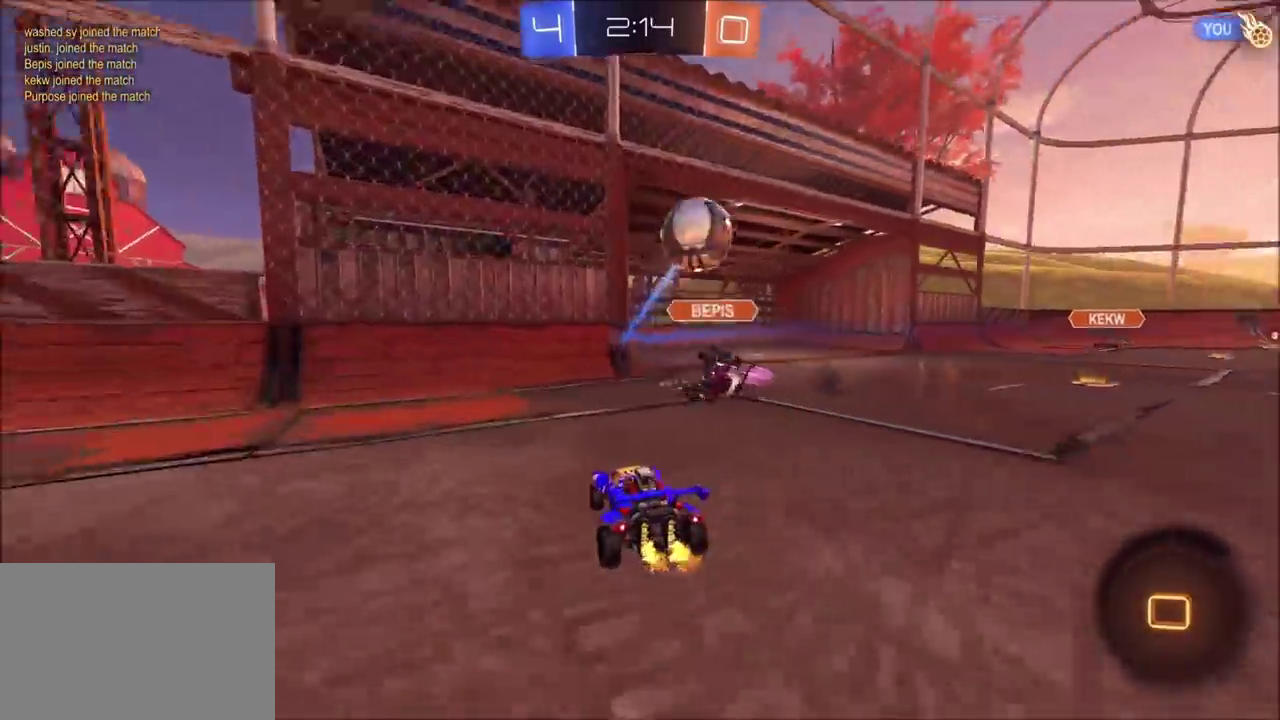
{"buttons": ["R2"], "left_stick": "up-right", "right_stick": "center", "events": [[50, "left_stick", "up-right"]]}
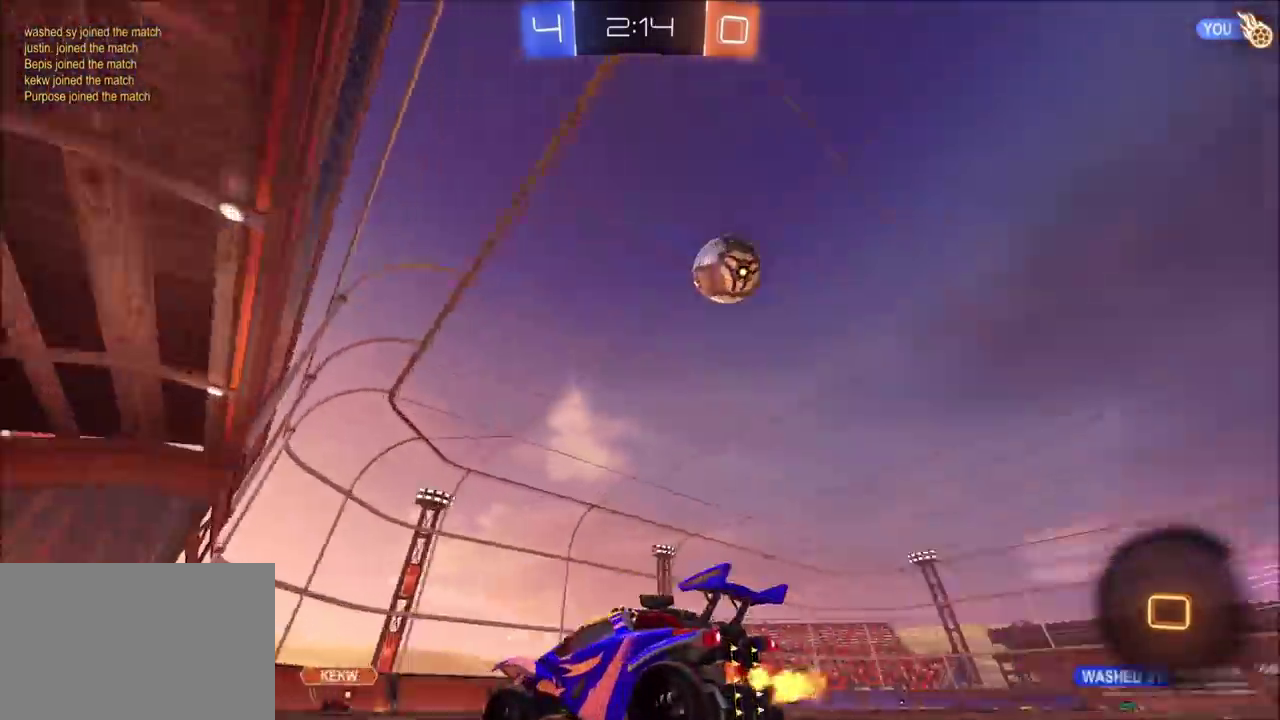
{"buttons": ["R2"], "left_stick": "center", "right_stick": "center", "events": [[33, "left_stick", "right"], [117, "CROSS", "down"], [150, "left_stick", "up"], [283, "SQUARE", "down"], [300, "TRIANGLE", "down"], [317, "CROSS", "up"], [333, "SQUARE", "up"], [383, "left_stick", "center"], [417, "TRIANGLE", "up"]]}
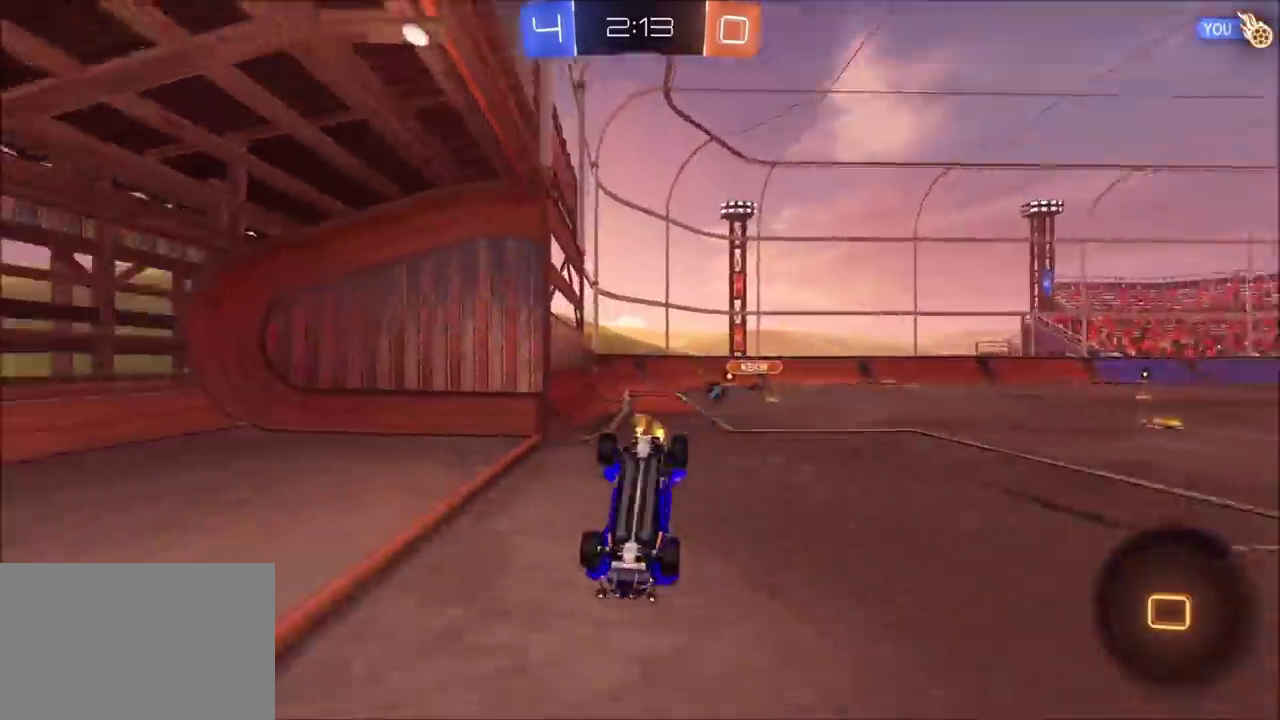
{"buttons": ["R2"], "left_stick": "up-right", "right_stick": "center", "events": [[100, "TRIANGLE", "down"], [250, "TRIANGLE", "up"], [500, "left_stick", "up-right"]]}
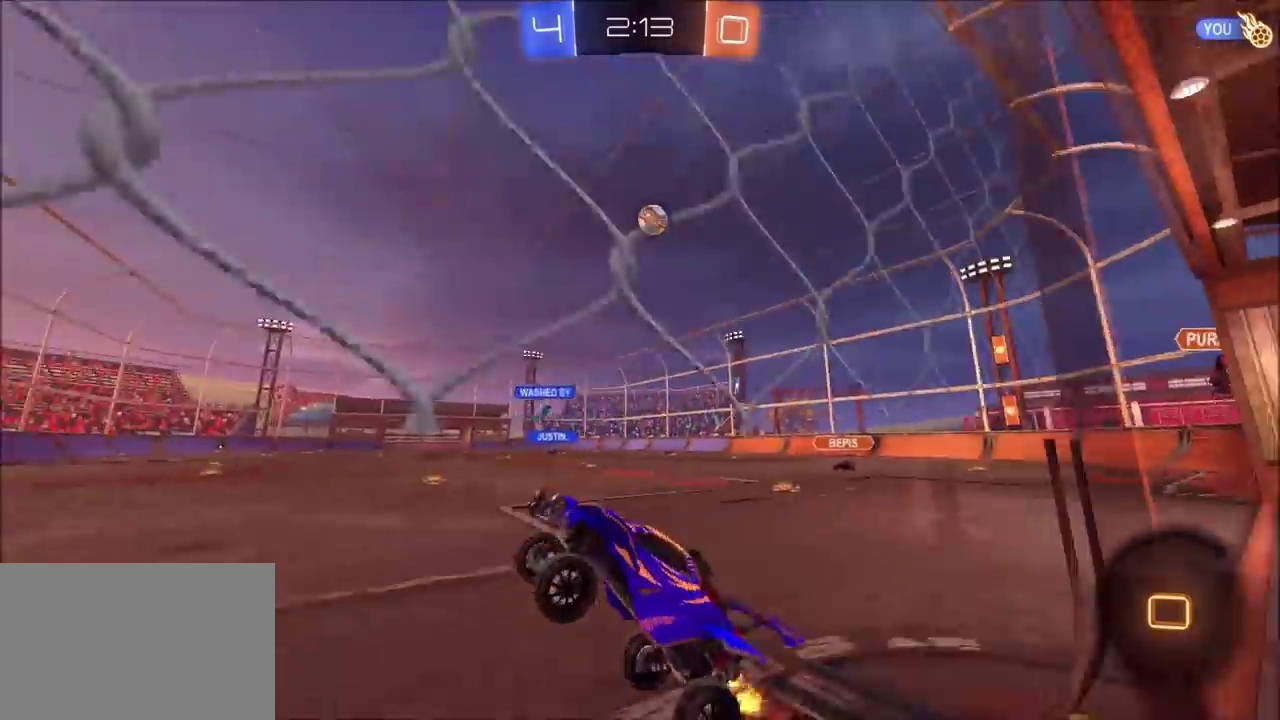
{"buttons": ["R2"], "left_stick": "up-right", "right_stick": "center", "events": []}
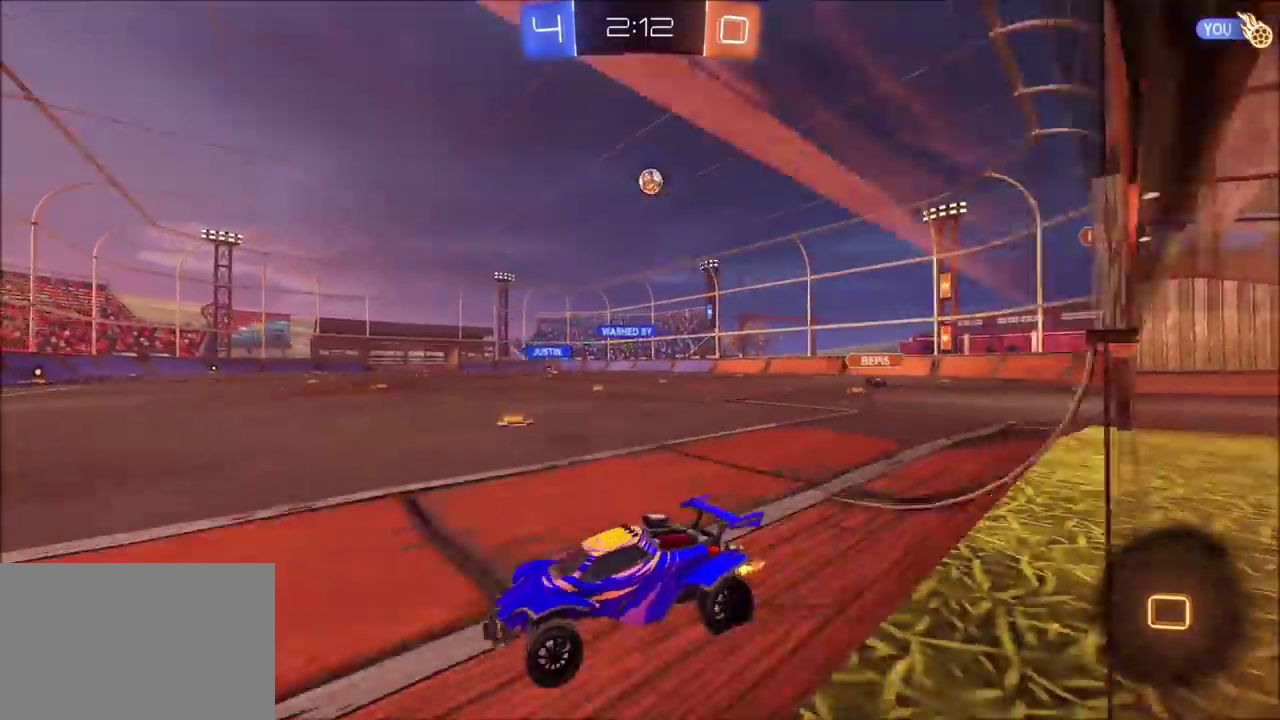
{"buttons": ["CROSS", "R2"], "left_stick": "up-right", "right_stick": "center", "events": [[350, "left_stick", "center"], [383, "CROSS", "down"], [417, "left_stick", "up-right"]]}
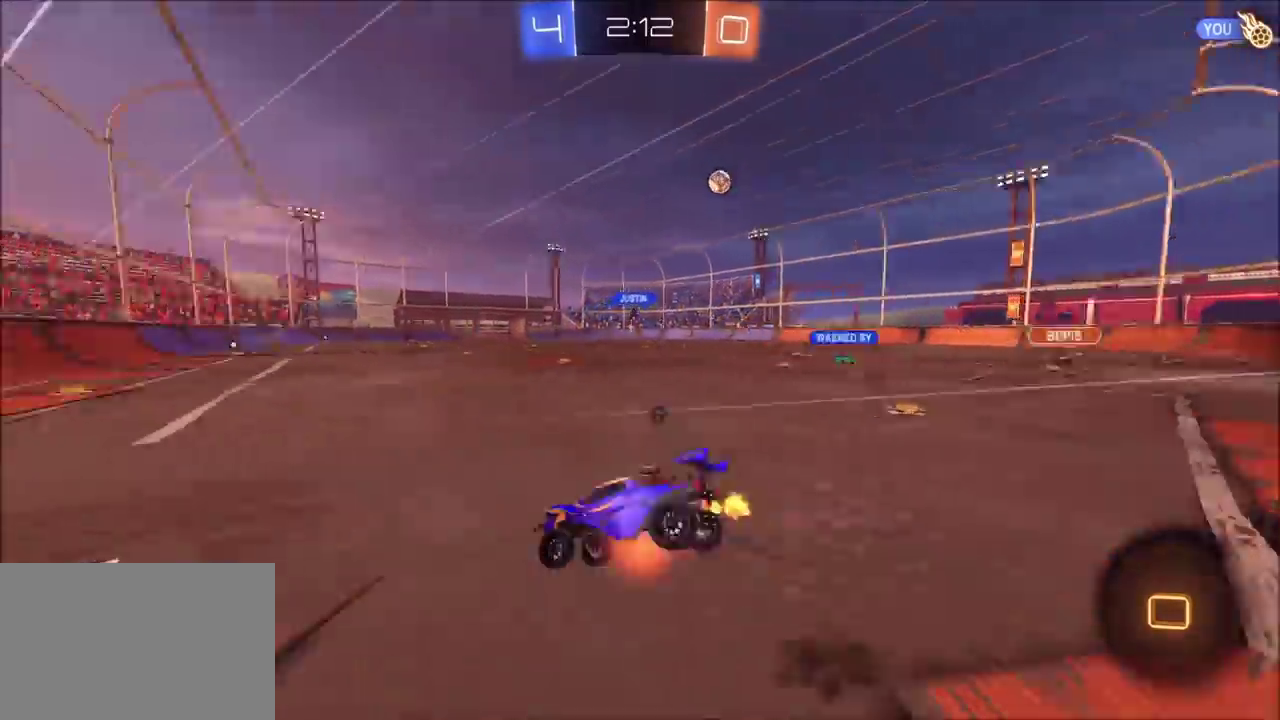
{"buttons": ["R2"], "left_stick": "down-right", "right_stick": "center", "events": [[33, "left_stick", "down"], [50, "SQUARE", "down"], [50, "TRIANGLE", "down"], [67, "CROSS", "up"], [100, "SQUARE", "up"], [167, "TRIANGLE", "up"], [267, "TRIANGLE", "down"], [283, "left_stick", "down-right"], [400, "TRIANGLE", "up"]]}
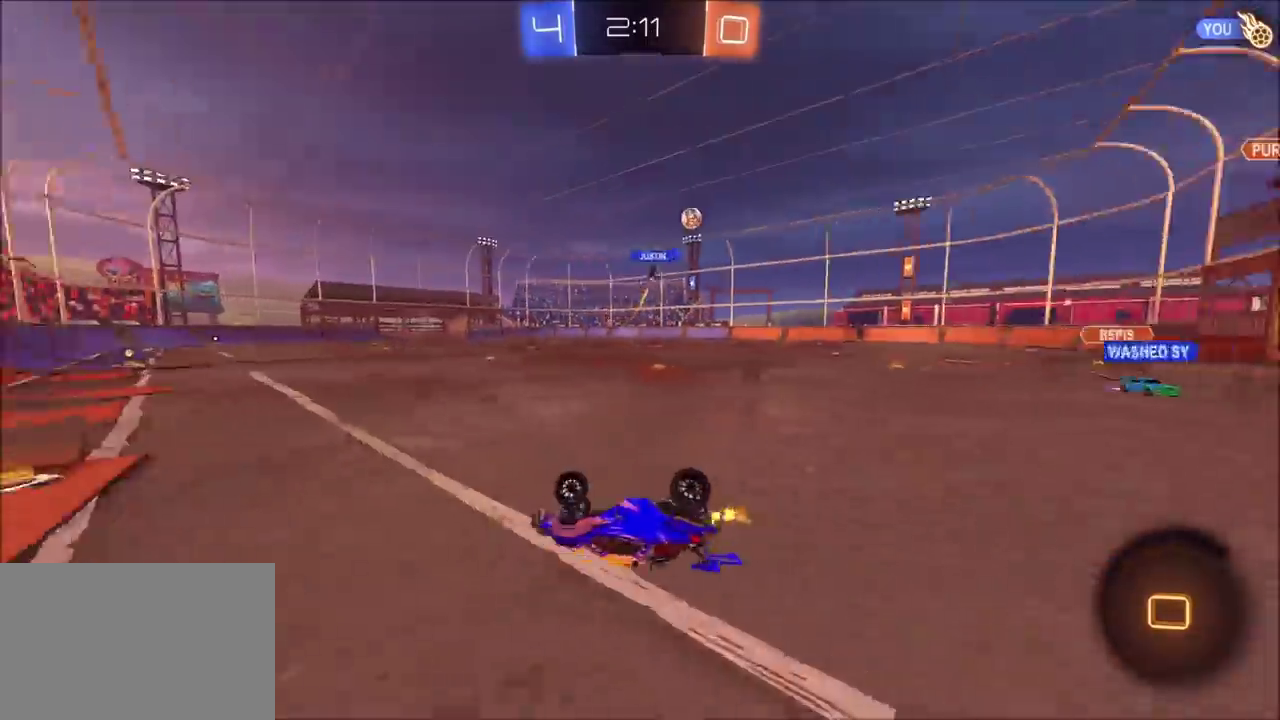
{"buttons": ["R2"], "left_stick": "center", "right_stick": "center", "events": [[317, "left_stick", "right"], [400, "left_stick", "center"]]}
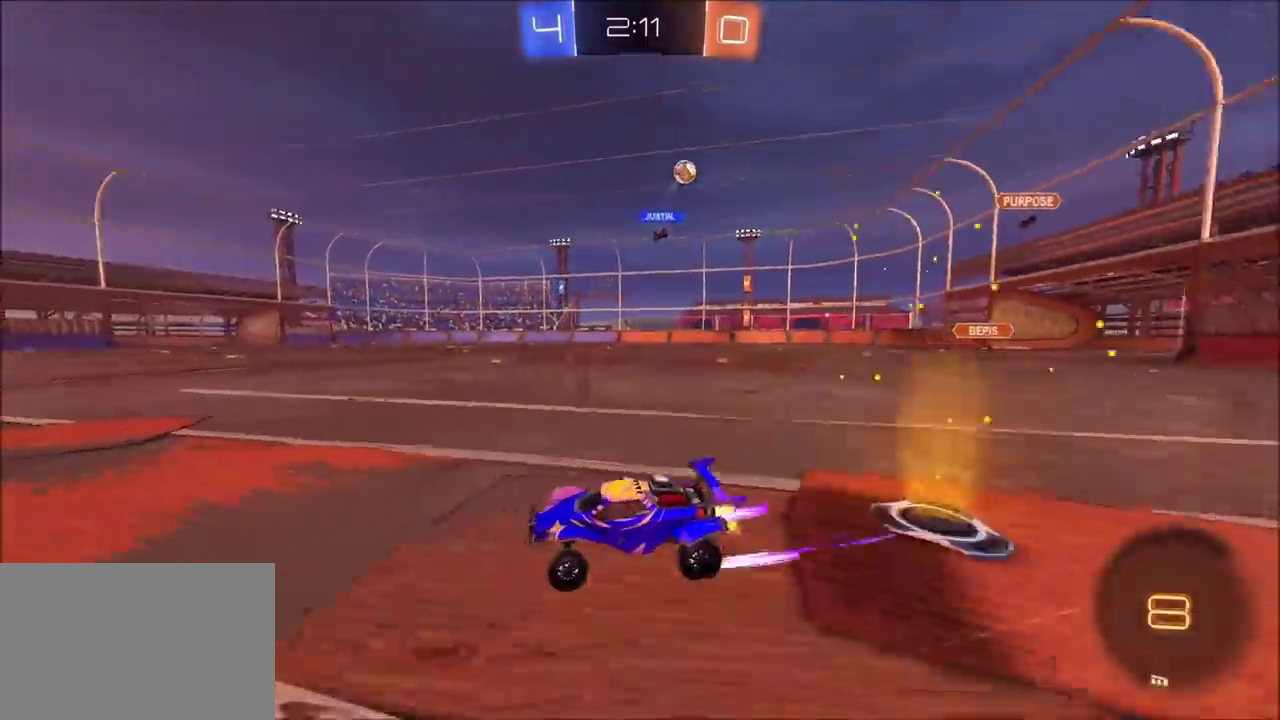
{"buttons": ["R2"], "left_stick": "center", "right_stick": "center", "events": [[67, "left_stick", "up-right"], [267, "left_stick", "center"], [350, "left_stick", "up-right"], [483, "left_stick", "center"]]}
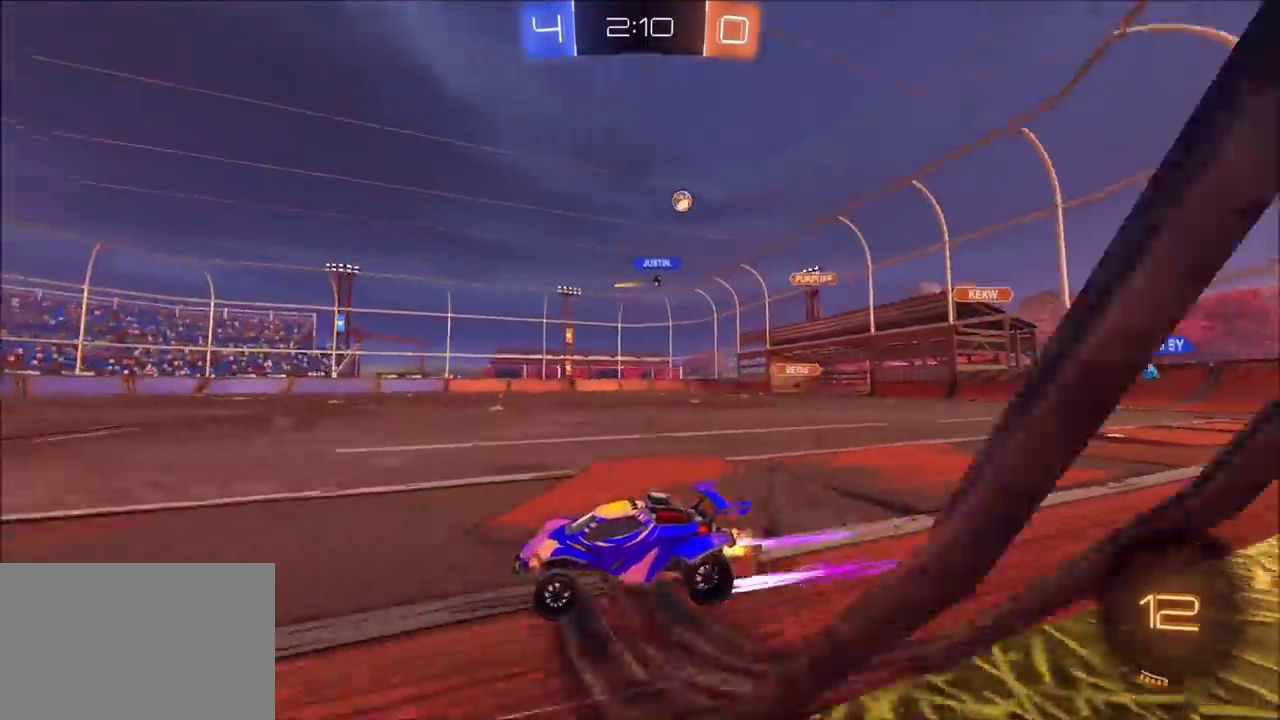
{"buttons": ["R2"], "left_stick": "right", "right_stick": "center", "events": [[400, "left_stick", "right"]]}
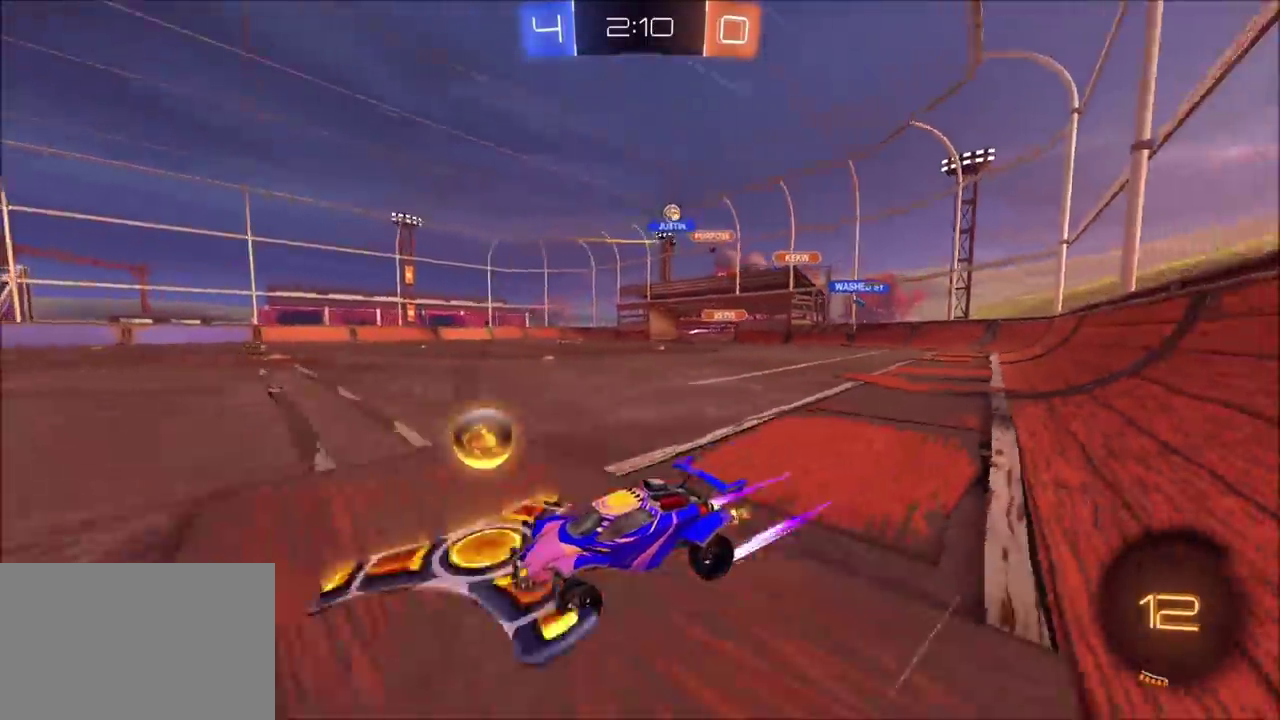
{"buttons": ["CIRCLE", "R2"], "left_stick": "up-right", "right_stick": "center", "events": [[233, "left_stick", "up-right"], [283, "CIRCLE", "down"]]}
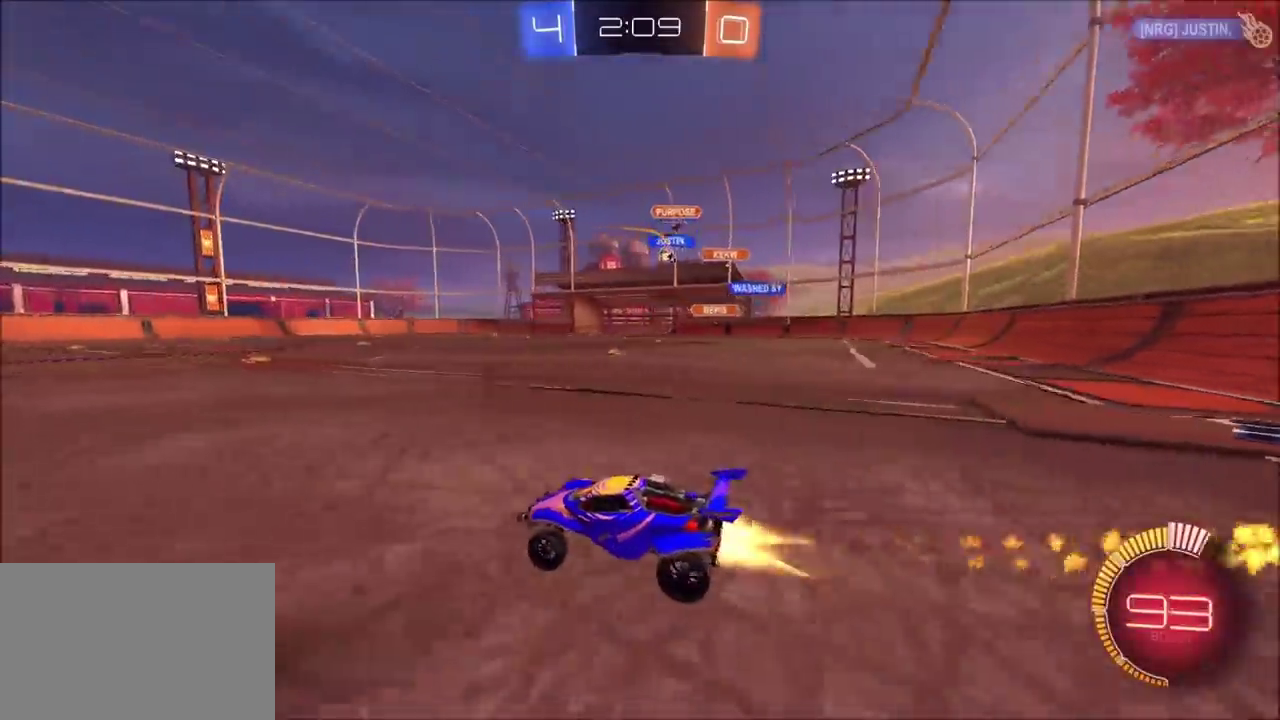
{"buttons": ["R2"], "left_stick": "up-right", "right_stick": "center", "events": [[250, "left_stick", "center"], [267, "CIRCLE", "up"], [433, "left_stick", "up-right"]]}
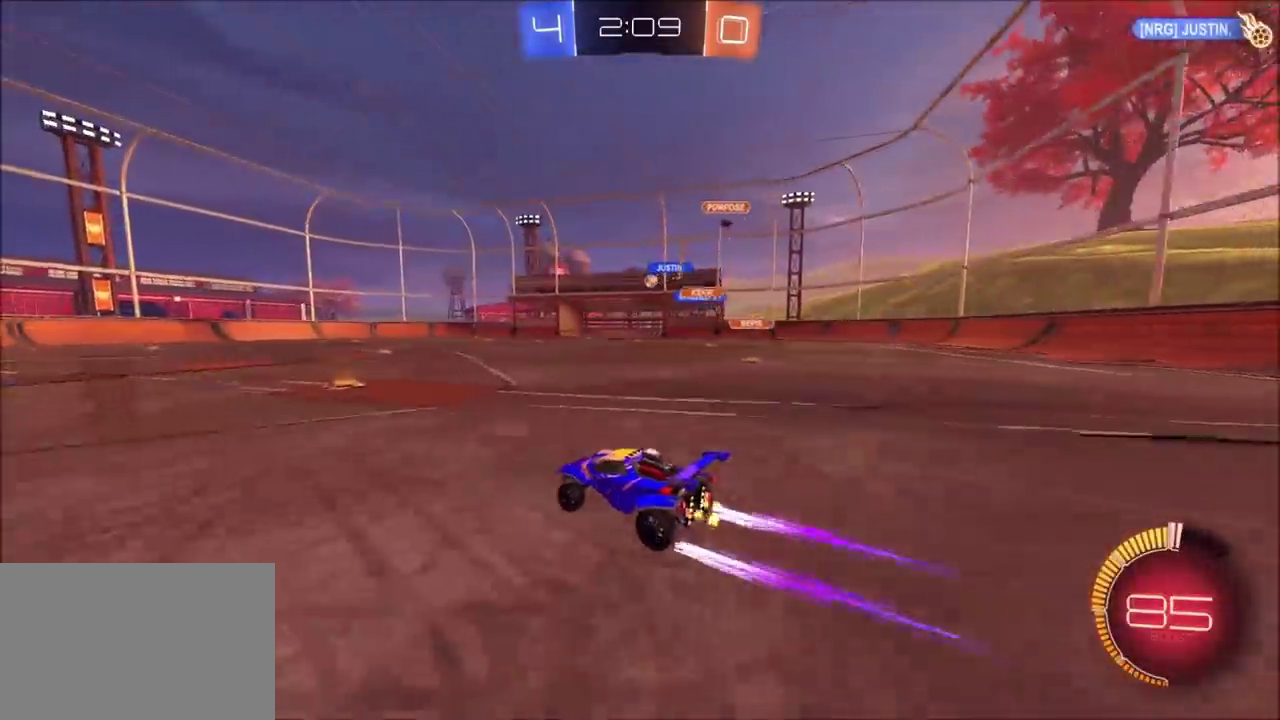
{"buttons": ["R2"], "left_stick": "center", "right_stick": "center", "events": [[83, "left_stick", "center"]]}
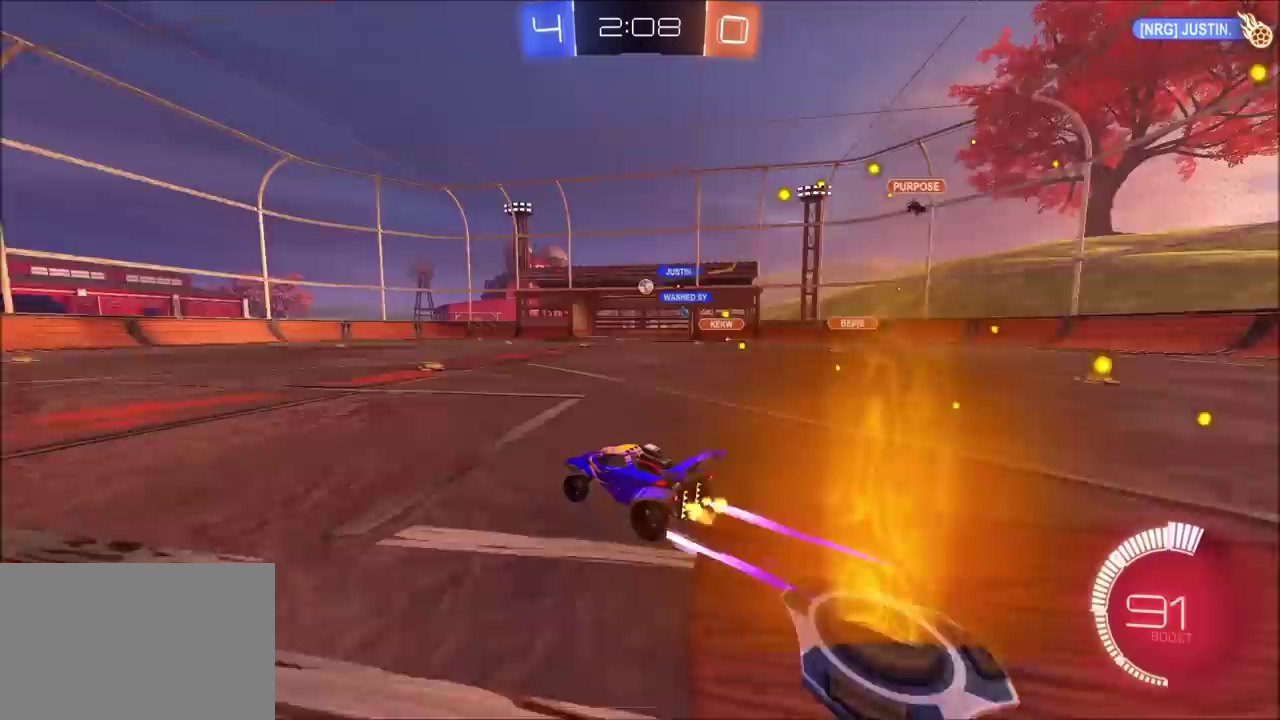
{"buttons": ["R2"], "left_stick": "right", "right_stick": "center", "events": [[50, "left_stick", "up-right"], [233, "left_stick", "center"], [483, "left_stick", "right"]]}
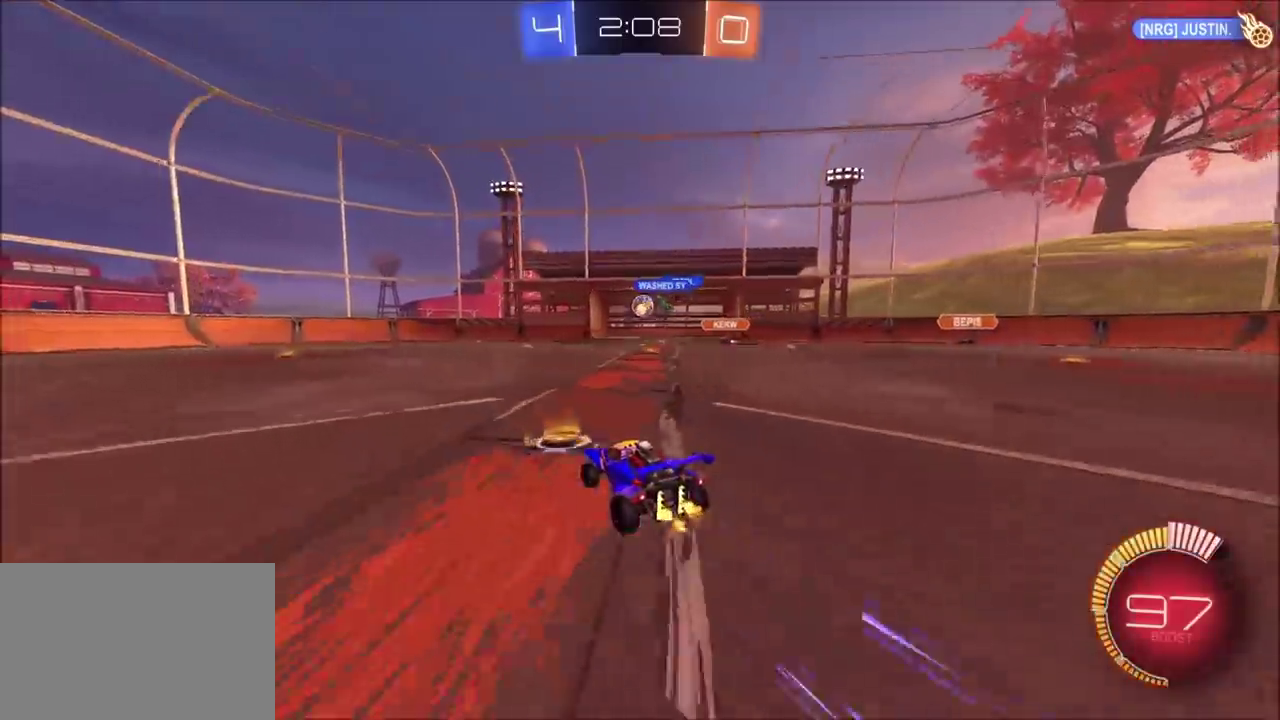
{"buttons": ["CIRCLE", "R2"], "left_stick": "up-left", "right_stick": "center", "events": [[50, "left_stick", "down-right"], [67, "CROSS", "down"], [133, "left_stick", "down"], [267, "CIRCLE", "down"], [283, "CROSS", "up"], [317, "left_stick", "center"], [383, "left_stick", "up"], [500, "left_stick", "up-left"]]}
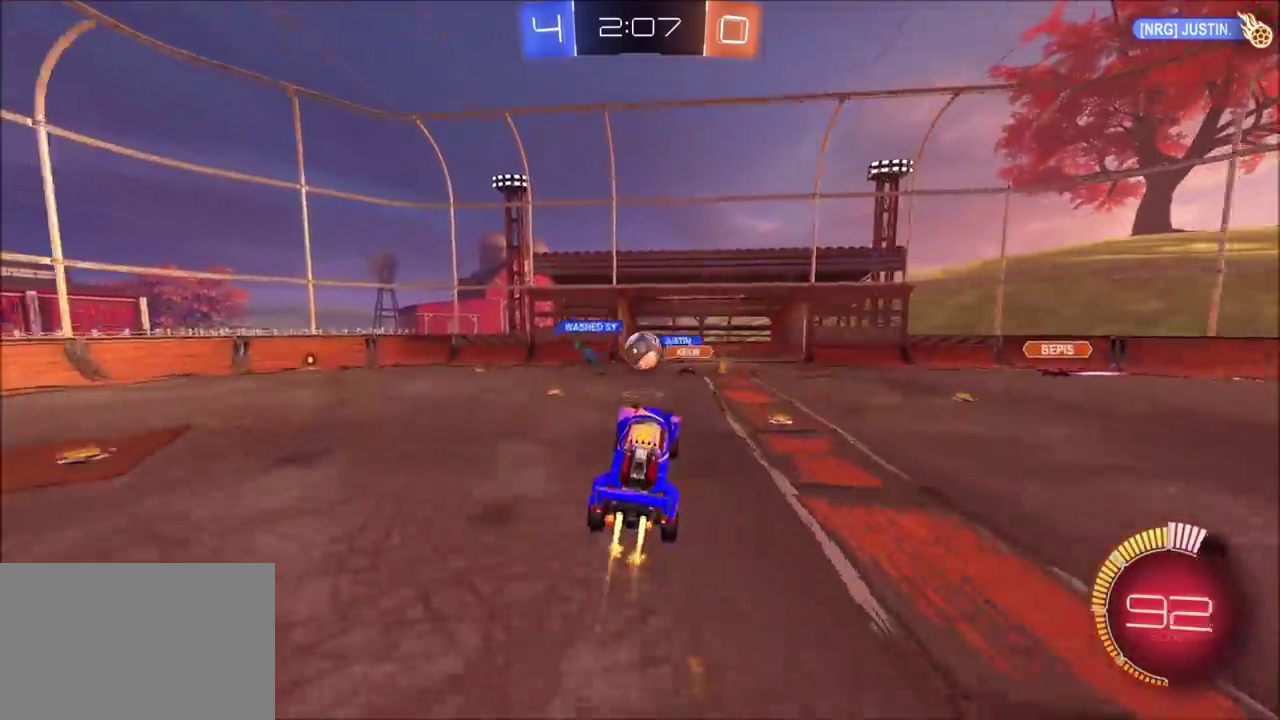
{"buttons": ["CROSS", "CIRCLE", "TRIANGLE", "R2"], "left_stick": "down", "right_stick": "center", "events": [[133, "CIRCLE", "up"], [133, "R2", "up"], [217, "left_stick", "left"], [267, "left_stick", "down-left"], [350, "left_stick", "center"], [417, "left_stick", "up-right"], [433, "R2", "down"], [450, "CROSS", "down"], [467, "TRIANGLE", "down"], [483, "CIRCLE", "down"], [500, "left_stick", "down"]]}
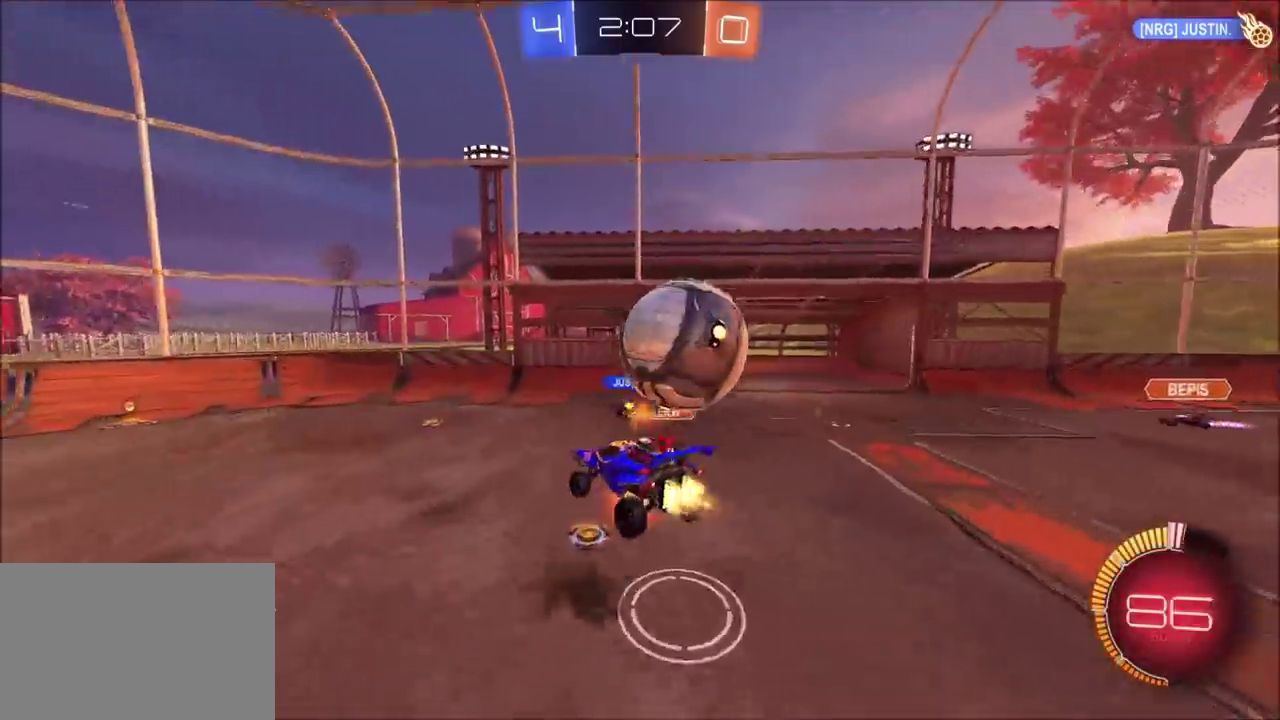
{"buttons": ["CIRCLE", "R2"], "left_stick": "down-right", "right_stick": "center", "events": [[117, "TRIANGLE", "up"], [150, "CROSS", "up"], [333, "left_stick", "down-right"], [350, "TRIANGLE", "down"], [450, "TRIANGLE", "up"]]}
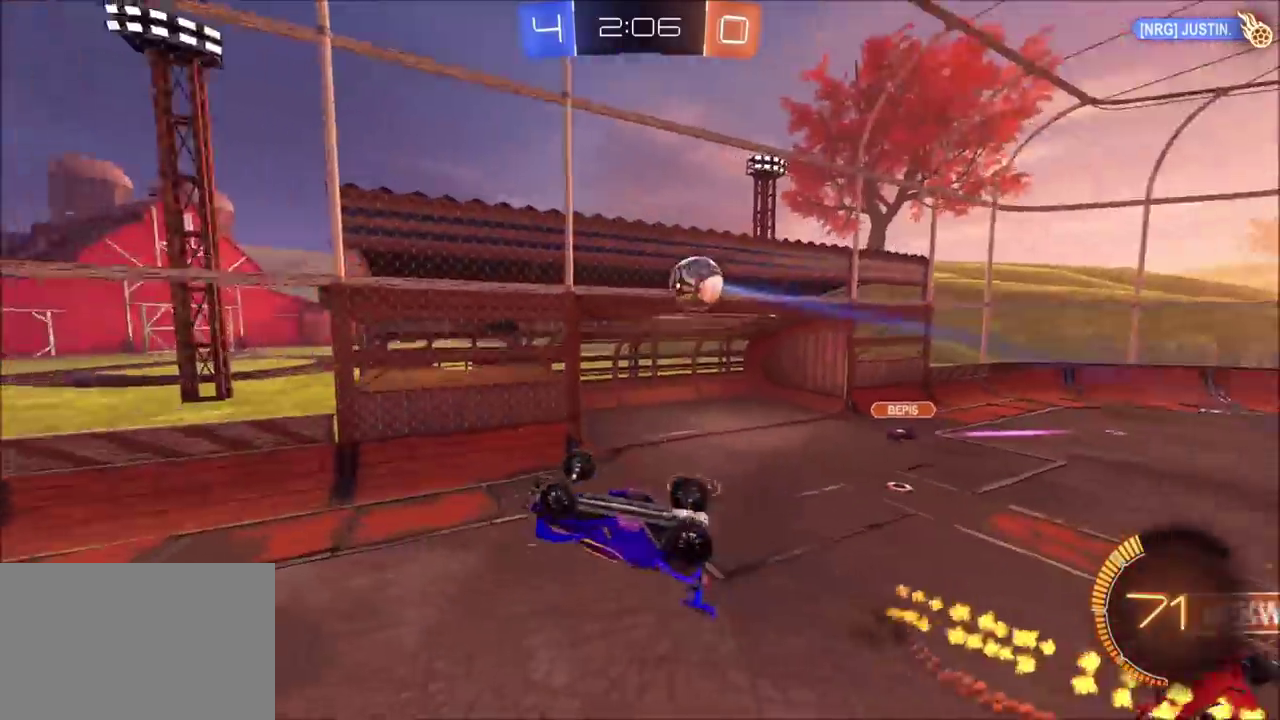
{"buttons": ["R2"], "left_stick": "down-left", "right_stick": "center", "events": [[17, "CIRCLE", "up"], [17, "R2", "up"], [267, "left_stick", "down"], [367, "left_stick", "down-left"], [433, "R2", "down"]]}
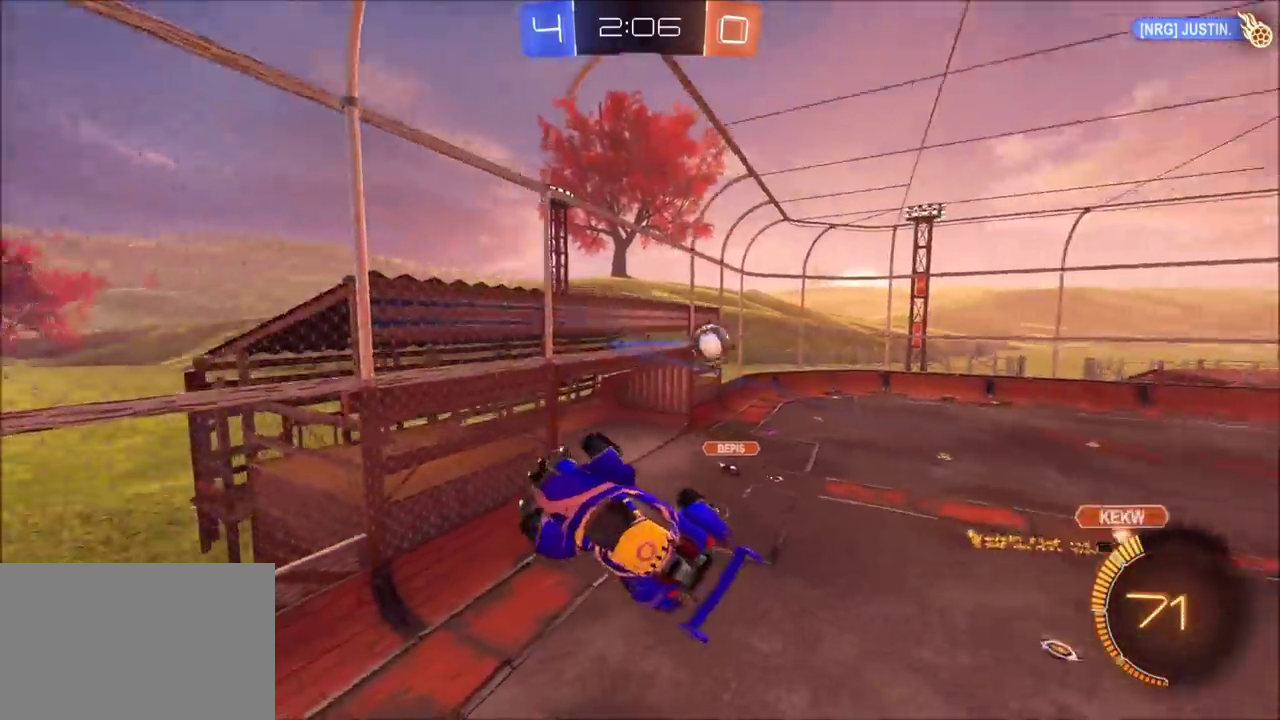
{"buttons": ["R2"], "left_stick": "down-left", "right_stick": "center", "events": [[183, "left_stick", "down"], [233, "left_stick", "center"], [450, "left_stick", "down-left"]]}
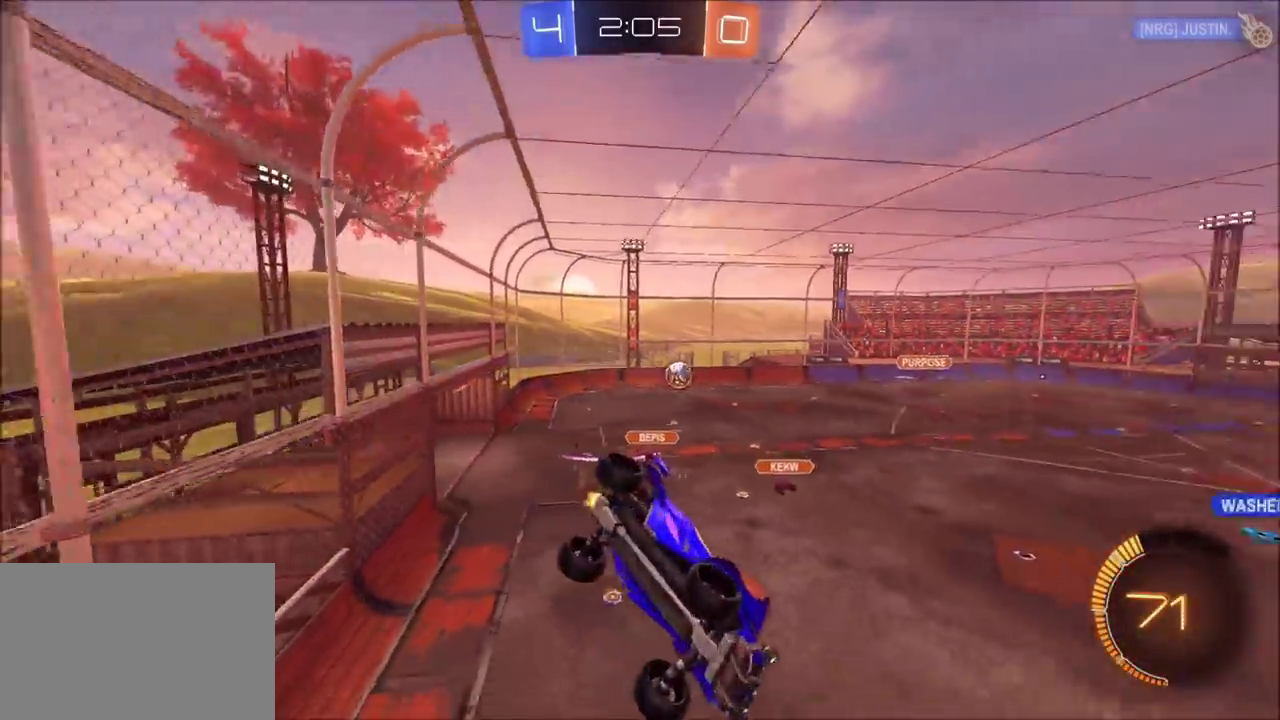
{"buttons": ["R2"], "left_stick": "center", "right_stick": "center", "events": [[33, "left_stick", "center"], [83, "left_stick", "up-right"], [183, "left_stick", "center"]]}
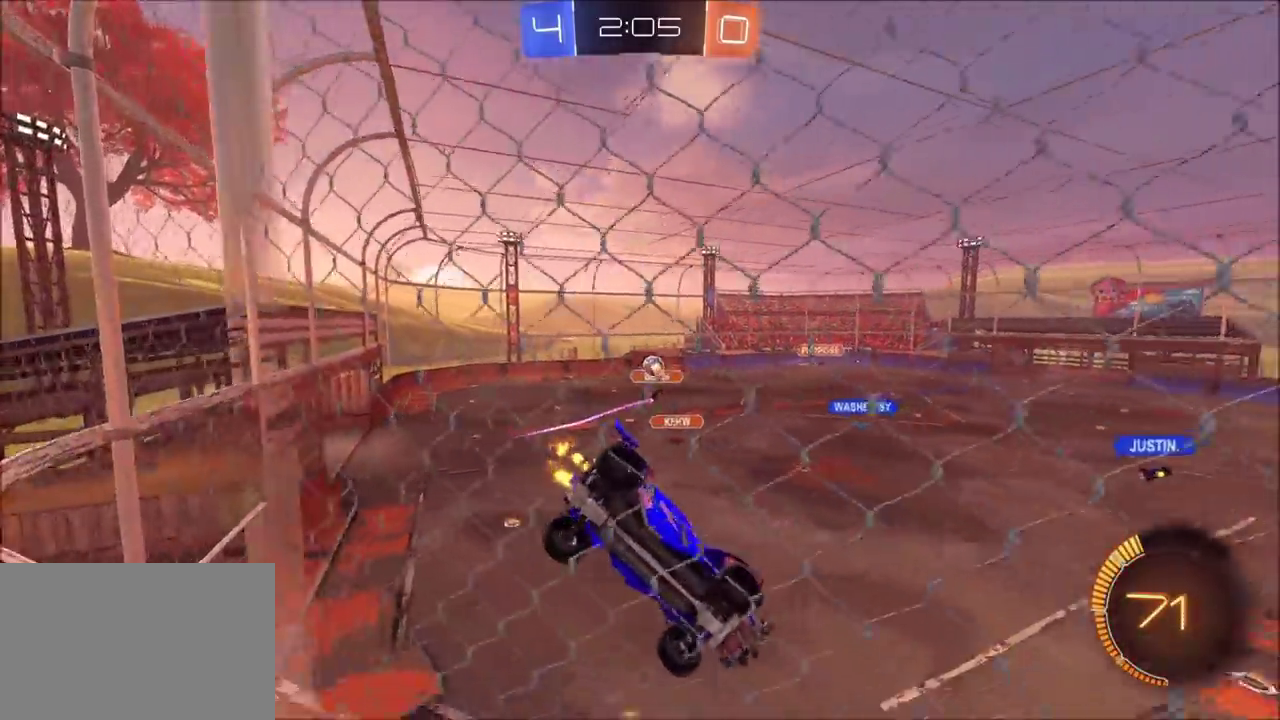
{"buttons": ["R2"], "left_stick": "left", "right_stick": "center", "events": [[50, "left_stick", "left"]]}
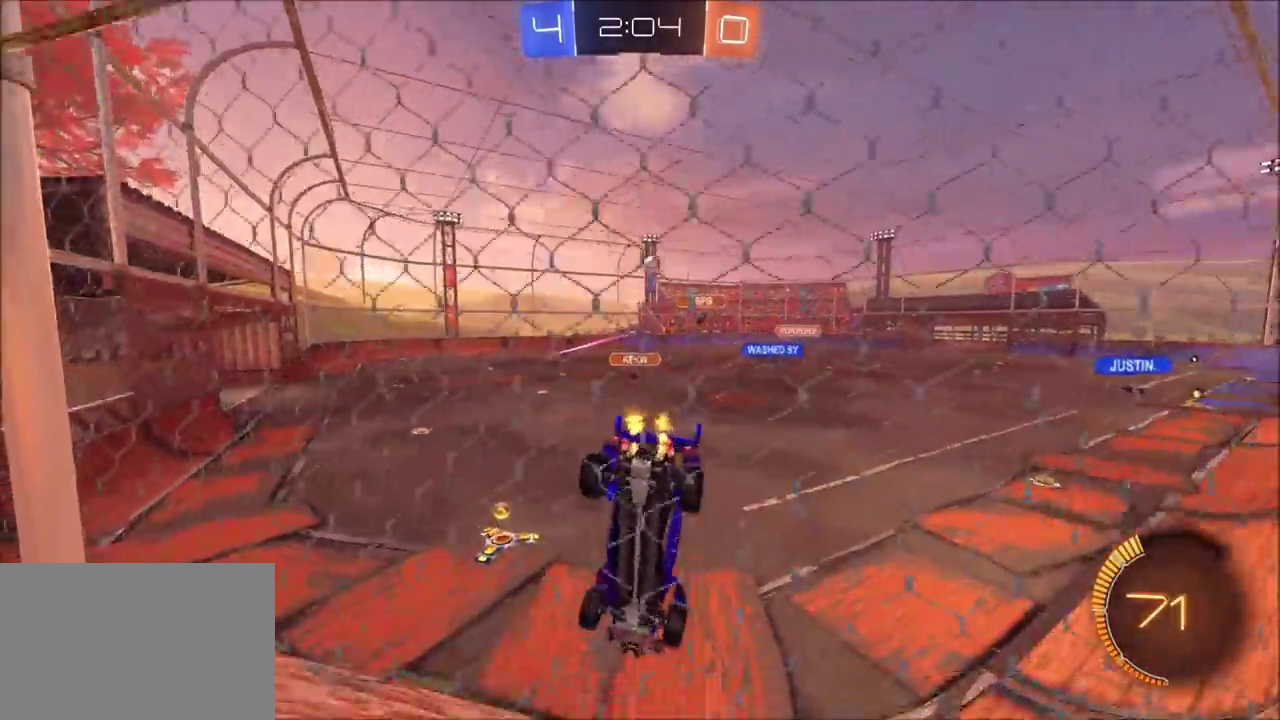
{"buttons": ["CIRCLE", "R2"], "left_stick": "center", "right_stick": "center", "events": [[217, "CIRCLE", "down"], [217, "left_stick", "center"], [383, "left_stick", "up-right"], [483, "left_stick", "center"]]}
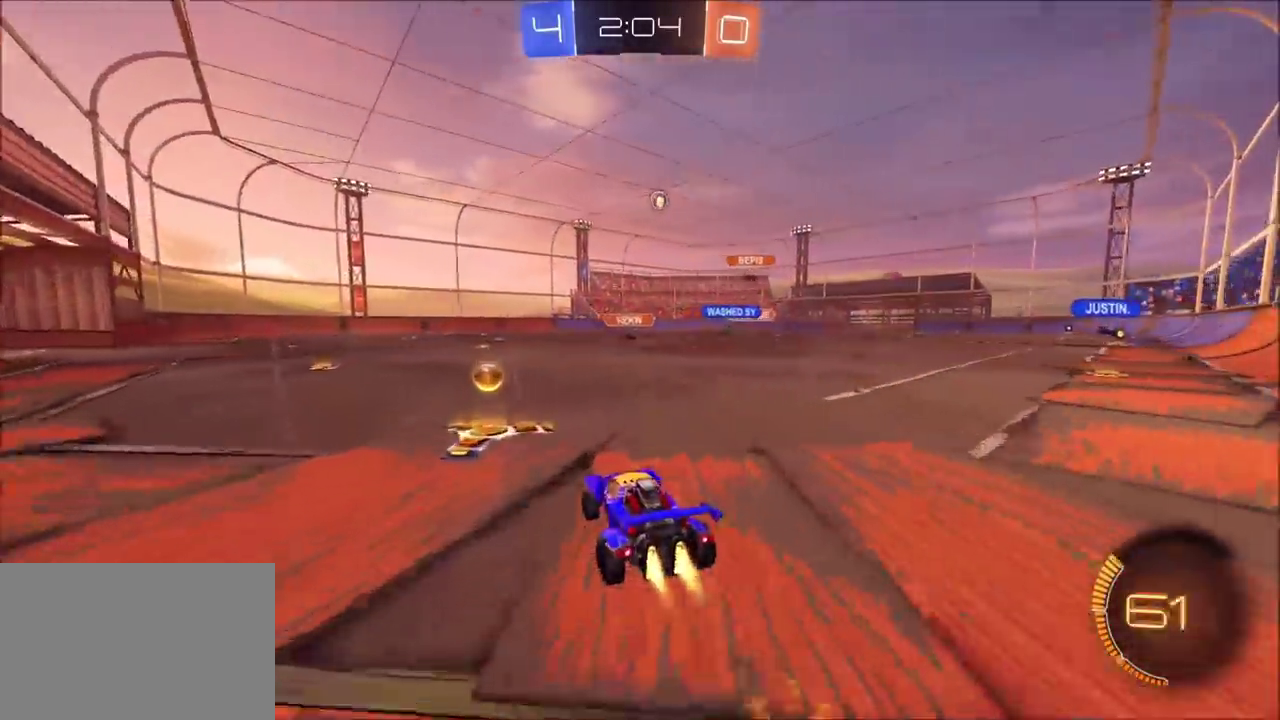
{"buttons": ["R2"], "left_stick": "down", "right_stick": "center", "events": [[50, "left_stick", "up-right"], [183, "CROSS", "down"], [217, "CIRCLE", "up"], [250, "CROSS", "up"], [300, "CIRCLE", "down"], [300, "CROSS", "down"], [383, "left_stick", "down"], [467, "CROSS", "up"], [483, "CIRCLE", "up"]]}
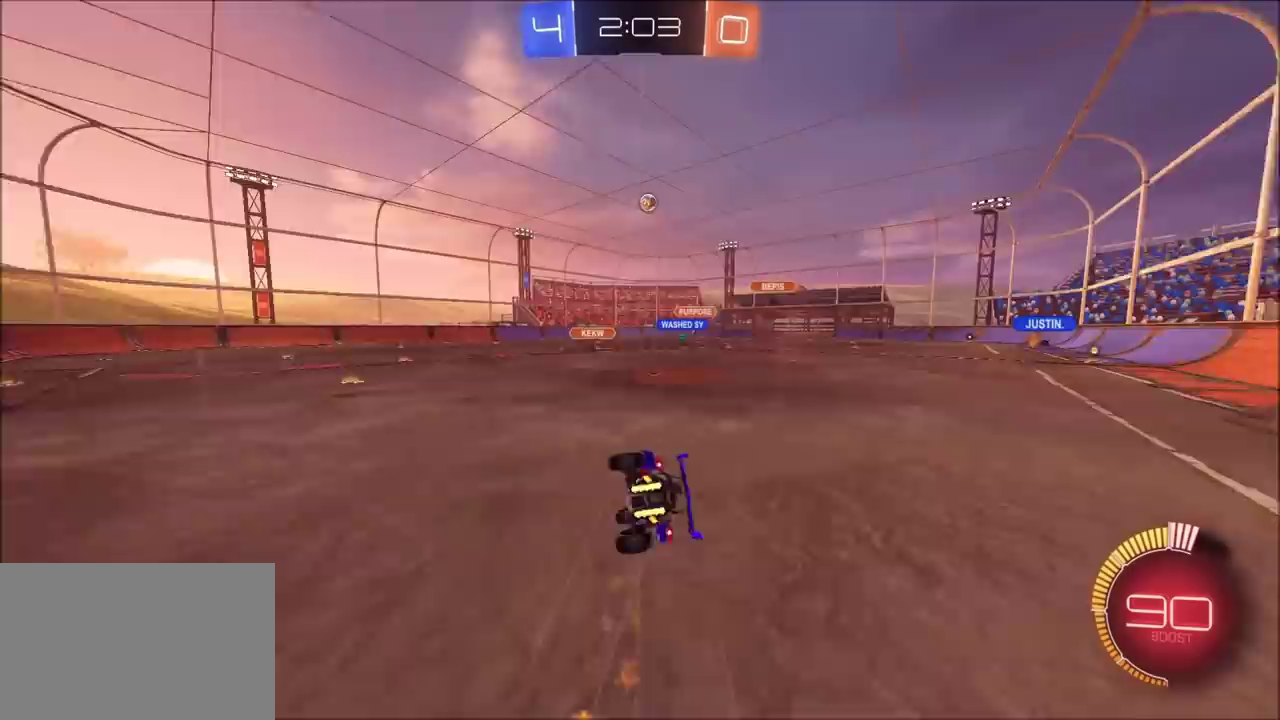
{"buttons": ["R2"], "left_stick": "down-right", "right_stick": "center", "events": [[67, "left_stick", "down-right"]]}
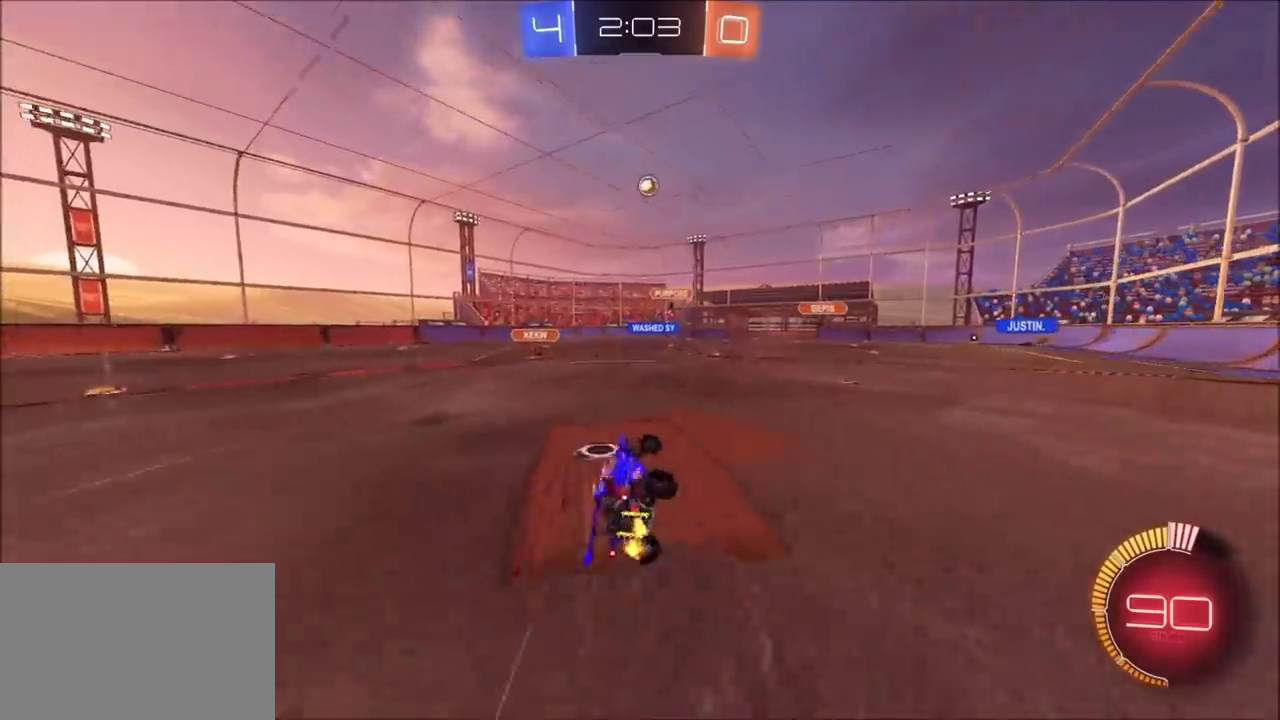
{"buttons": ["R2"], "left_stick": "center", "right_stick": "center", "events": [[100, "left_stick", "right"], [167, "left_stick", "center"], [317, "left_stick", "right"], [383, "left_stick", "up-right"], [450, "left_stick", "center"]]}
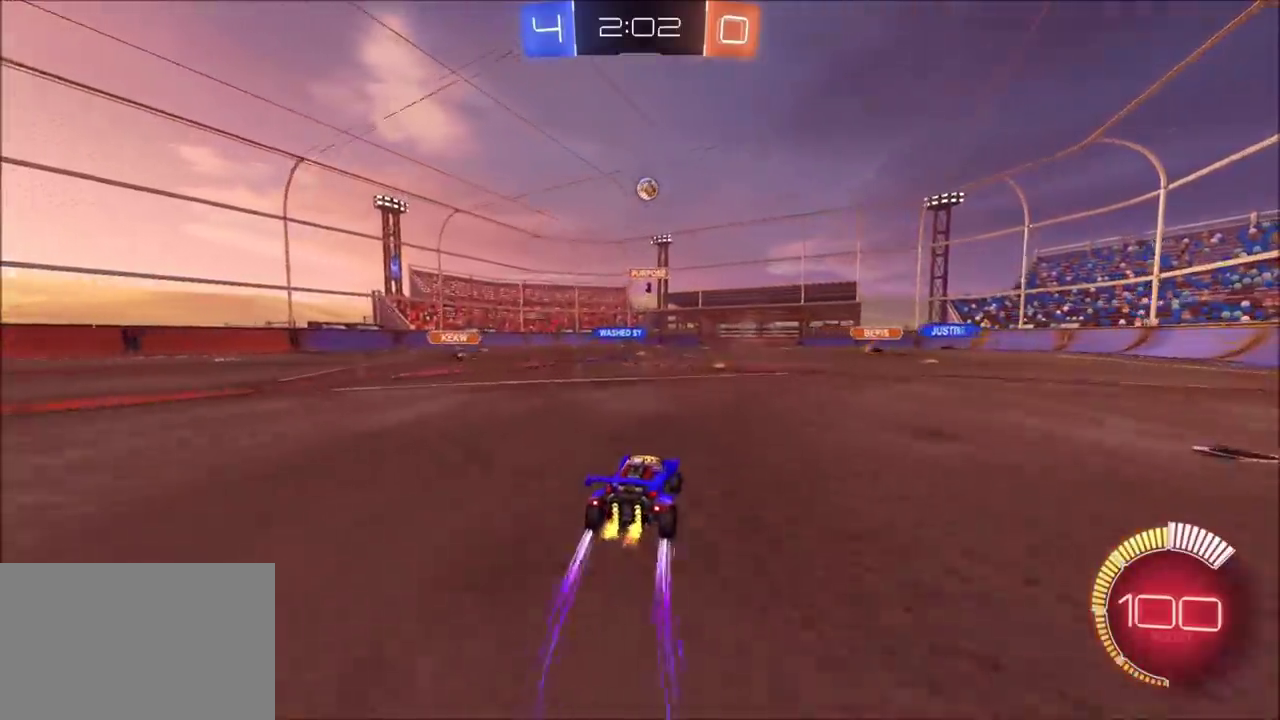
{"buttons": ["R2"], "left_stick": "center", "right_stick": "center", "events": [[83, "left_stick", "right"], [133, "left_stick", "center"], [233, "left_stick", "left"], [317, "left_stick", "center"]]}
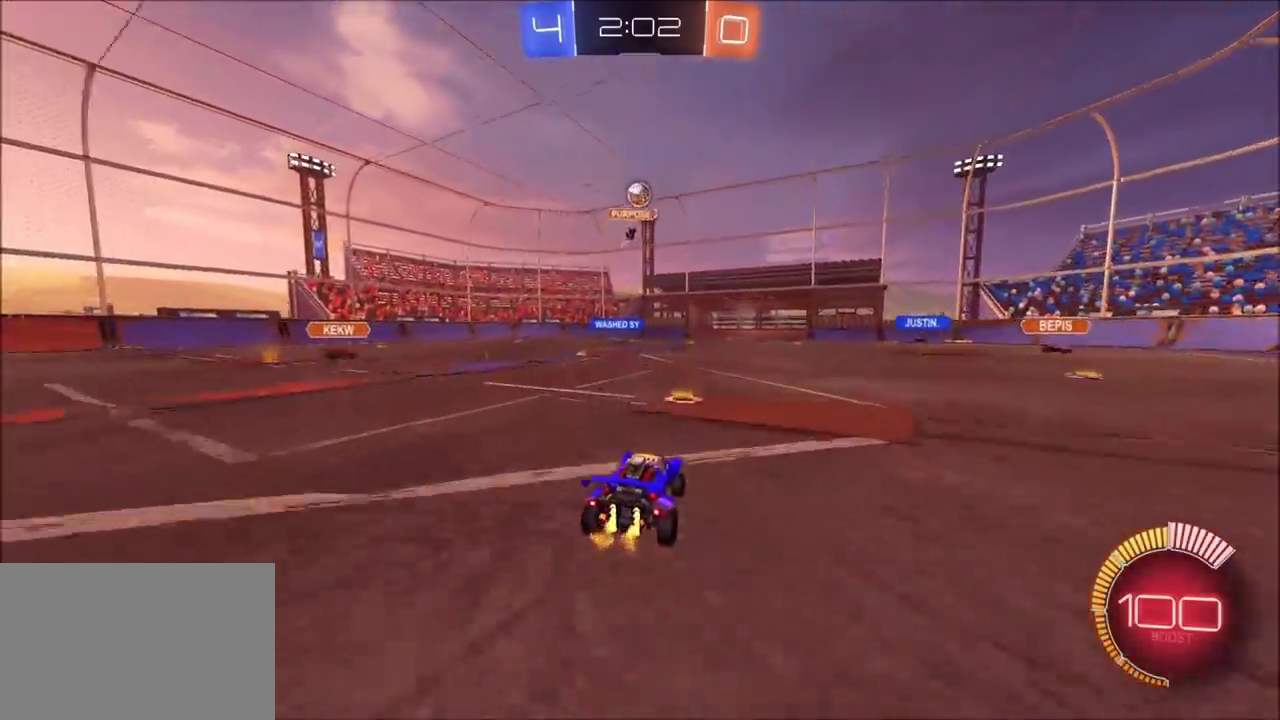
{"buttons": ["R2"], "left_stick": "center", "right_stick": "center", "events": [[50, "left_stick", "up-right"], [400, "left_stick", "center"]]}
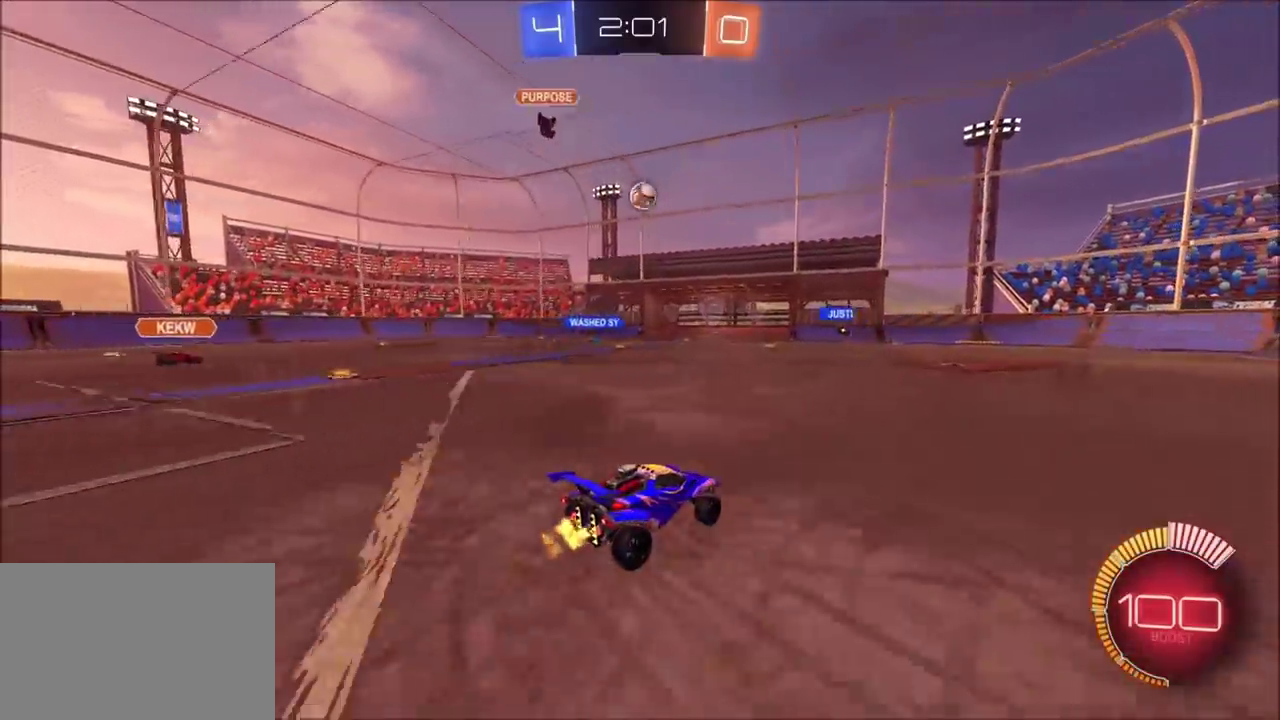
{"buttons": ["R2"], "left_stick": "center", "right_stick": "center", "events": []}
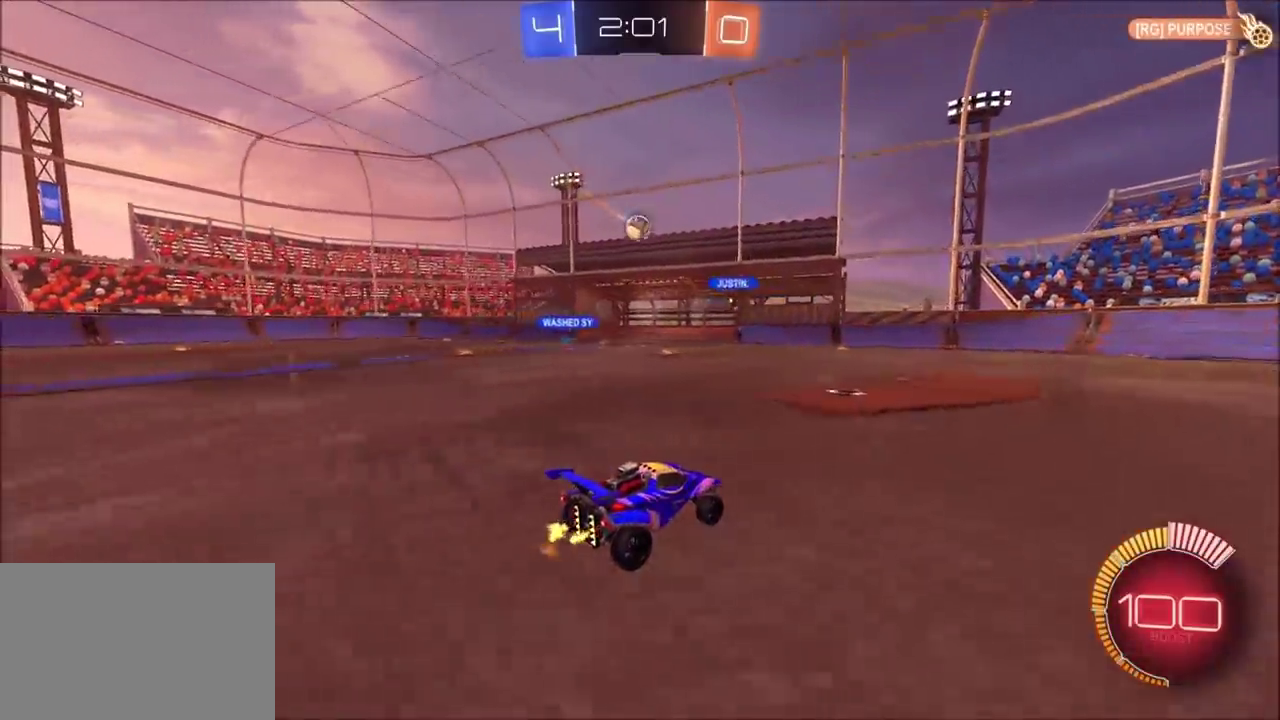
{"buttons": ["R2"], "left_stick": "up-right", "right_stick": "center", "events": [[67, "left_stick", "left"], [233, "left_stick", "center"], [417, "left_stick", "up-right"]]}